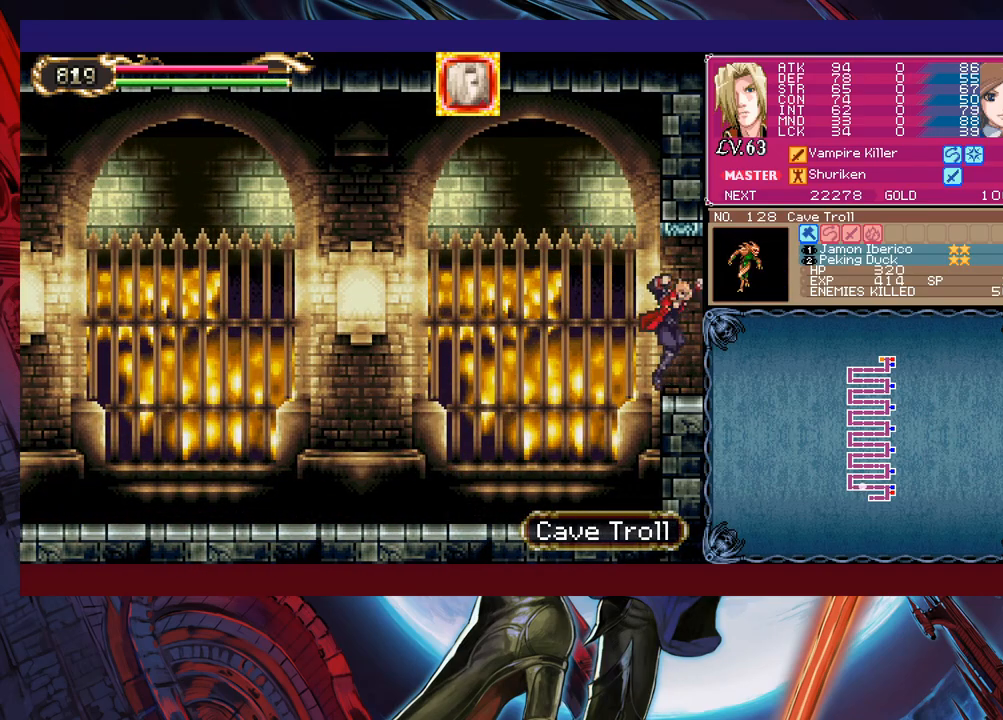
Gameplay with a controller (Xbox layout); each line is a JSON object with the inputs held at the frame after it. "events" lists button and stick changes between this image and that frame as [ms after this image, input, new state], when the widget could be followed in between. Not read: L2 R2 right_stick.
{"buttons": [], "left_stick": "right", "events": []}
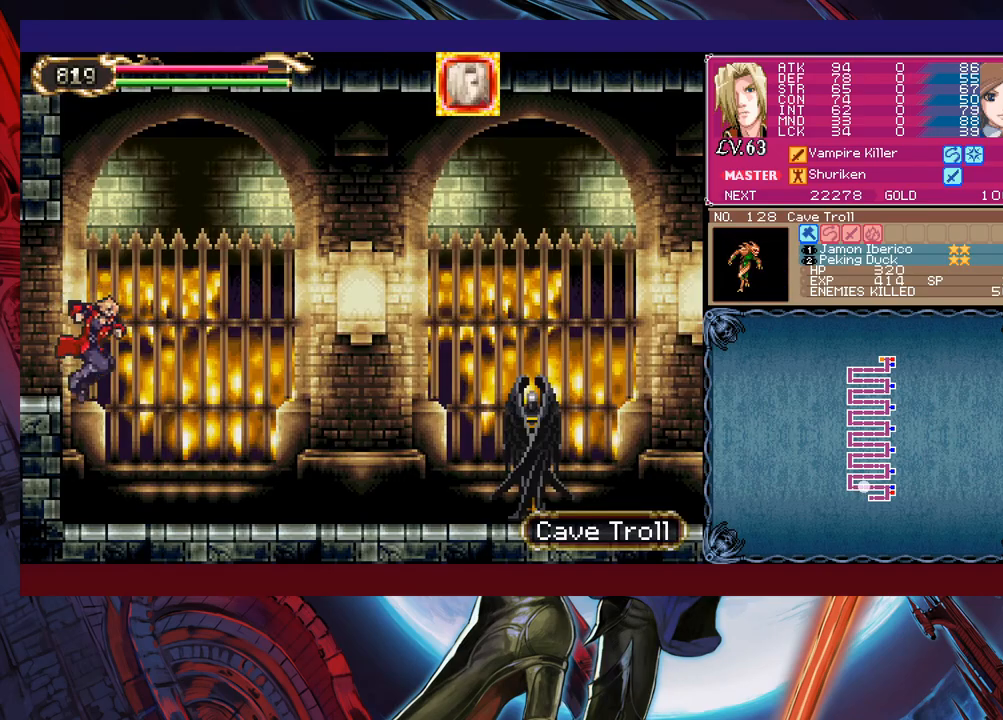
{"buttons": ["X"], "left_stick": "up-right", "events": [[350, "B", "down"], [400, "left_stick", "up-right"], [450, "B", "up"], [500, "X", "down"]]}
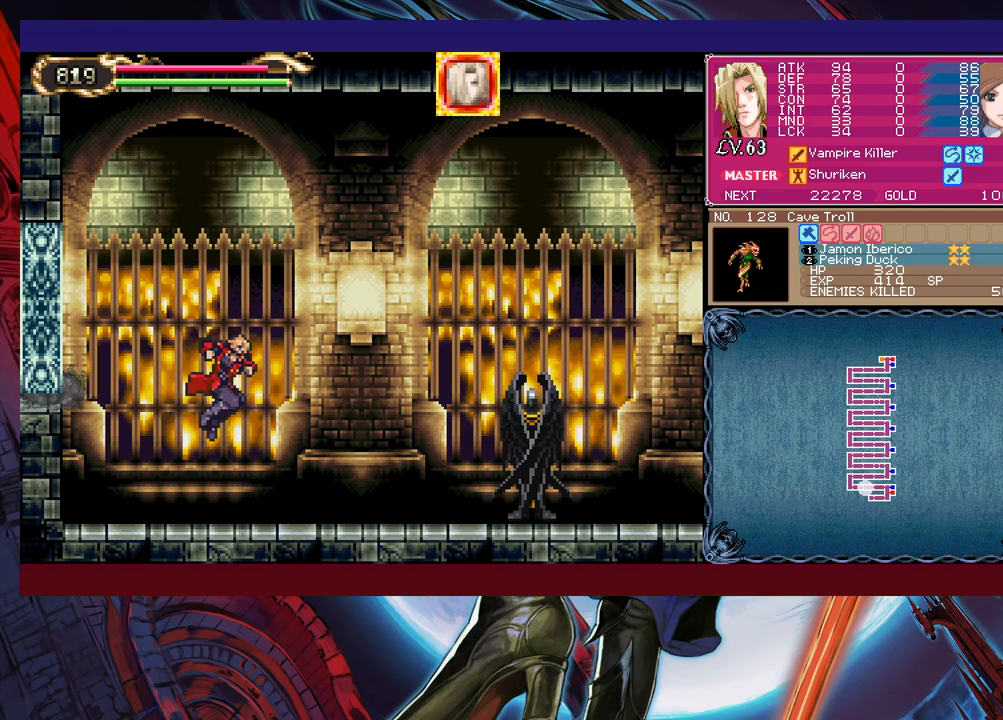
{"buttons": ["X"], "left_stick": "right", "events": [[100, "left_stick", "right"], [133, "X", "up"], [383, "B", "down"], [450, "B", "up"], [483, "X", "down"]]}
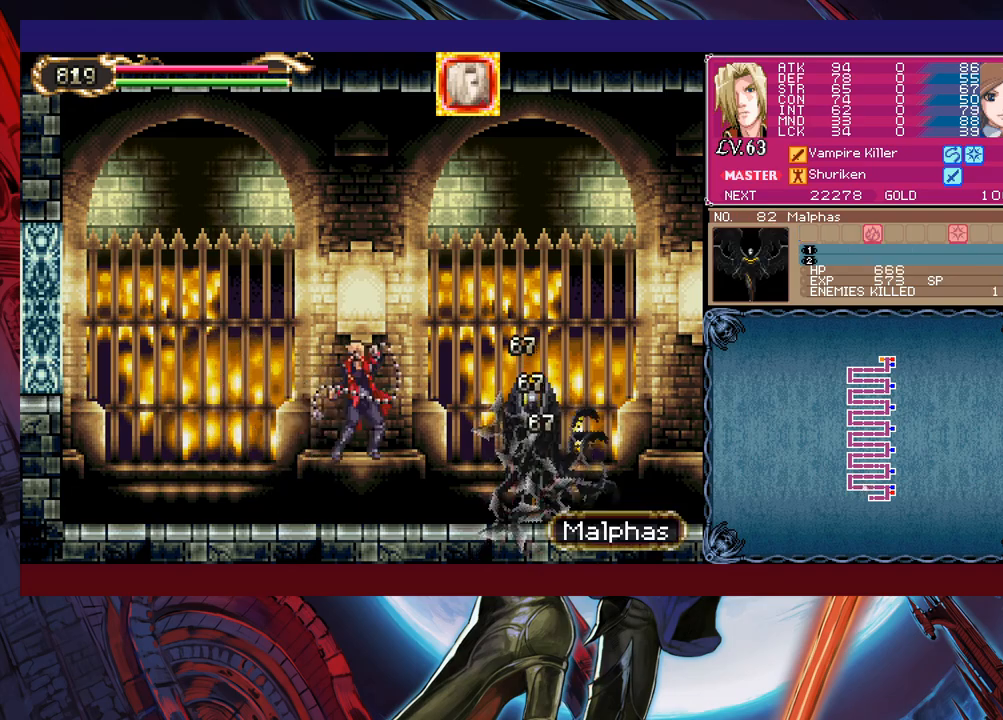
{"buttons": ["X"], "left_stick": "up-right", "events": [[200, "X", "up"], [300, "left_stick", "down-right"], [333, "Y", "down"], [400, "Y", "up"], [433, "left_stick", "up-right"], [500, "X", "down"]]}
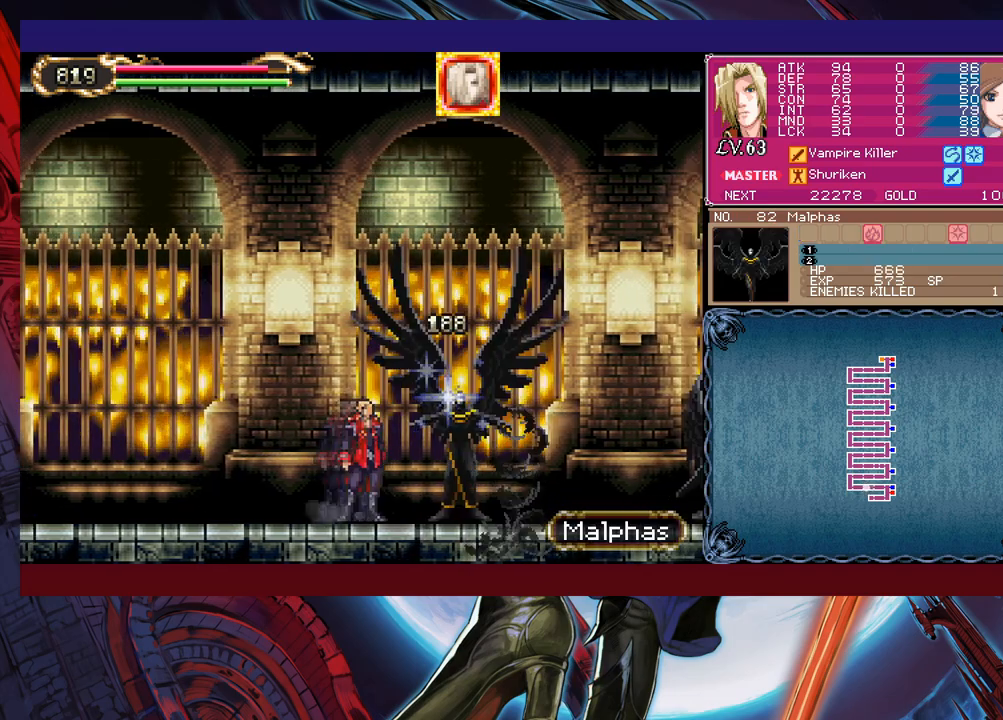
{"buttons": [], "left_stick": "right", "events": [[50, "X", "up"], [100, "left_stick", "down-right"], [150, "Y", "down"], [233, "Y", "up"], [250, "X", "down"], [250, "left_stick", "up-right"], [400, "X", "up"], [450, "left_stick", "right"]]}
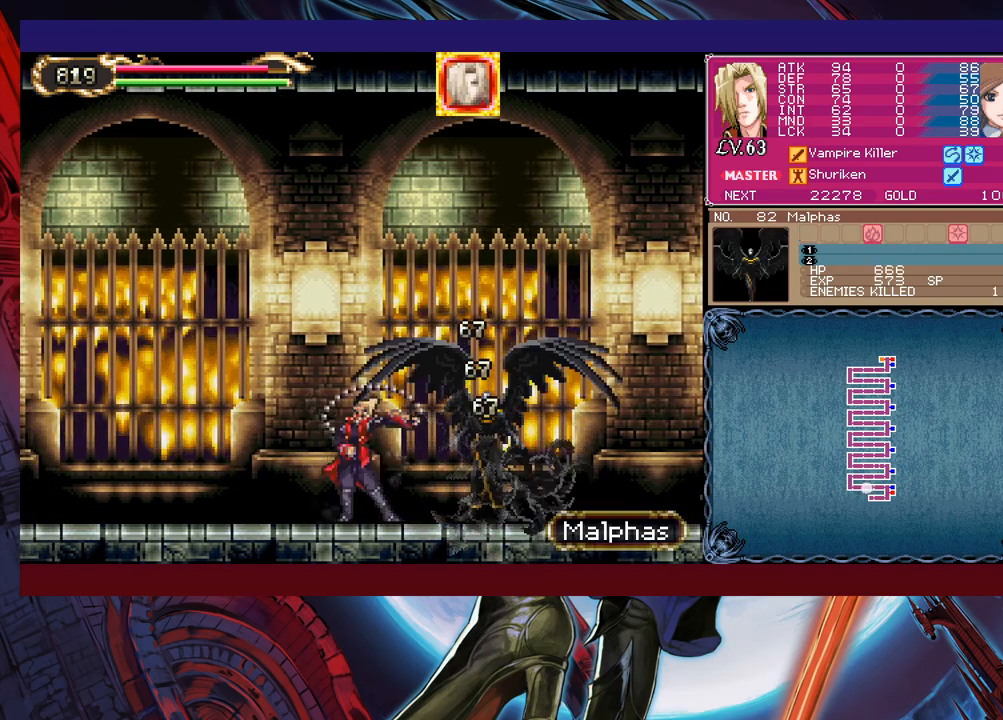
{"buttons": ["B"], "left_stick": "up-right", "events": [[150, "left_stick", "down-right"], [200, "Y", "down"], [283, "Y", "up"], [350, "B", "down"], [350, "left_stick", "up-right"]]}
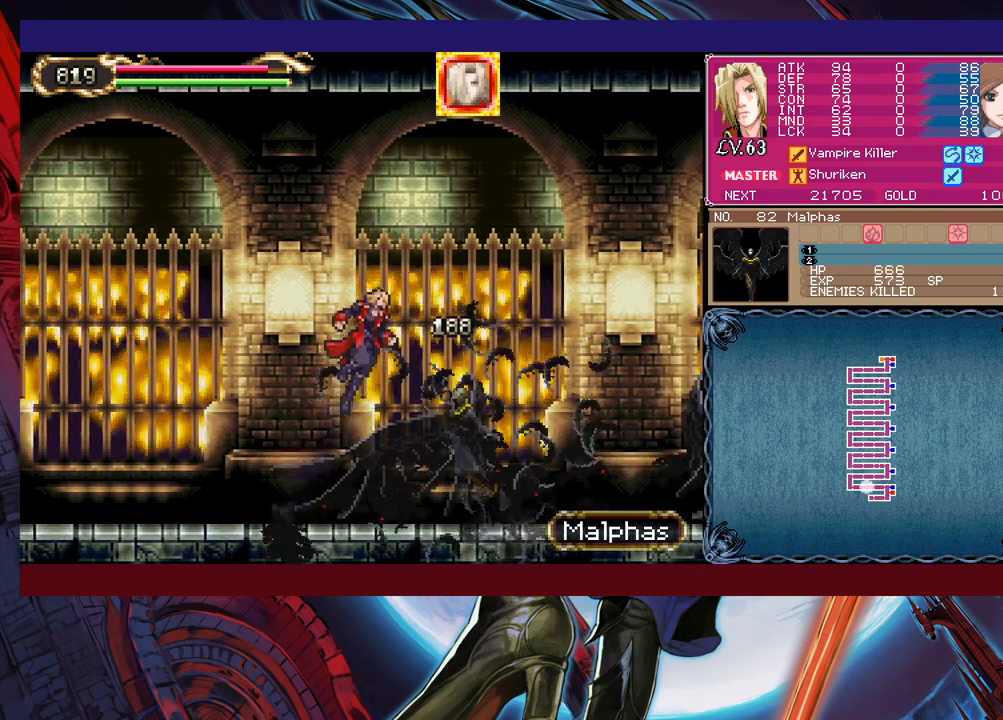
{"buttons": [], "left_stick": "right", "events": [[50, "B", "up"], [183, "X", "down"], [300, "X", "up"], [400, "left_stick", "right"]]}
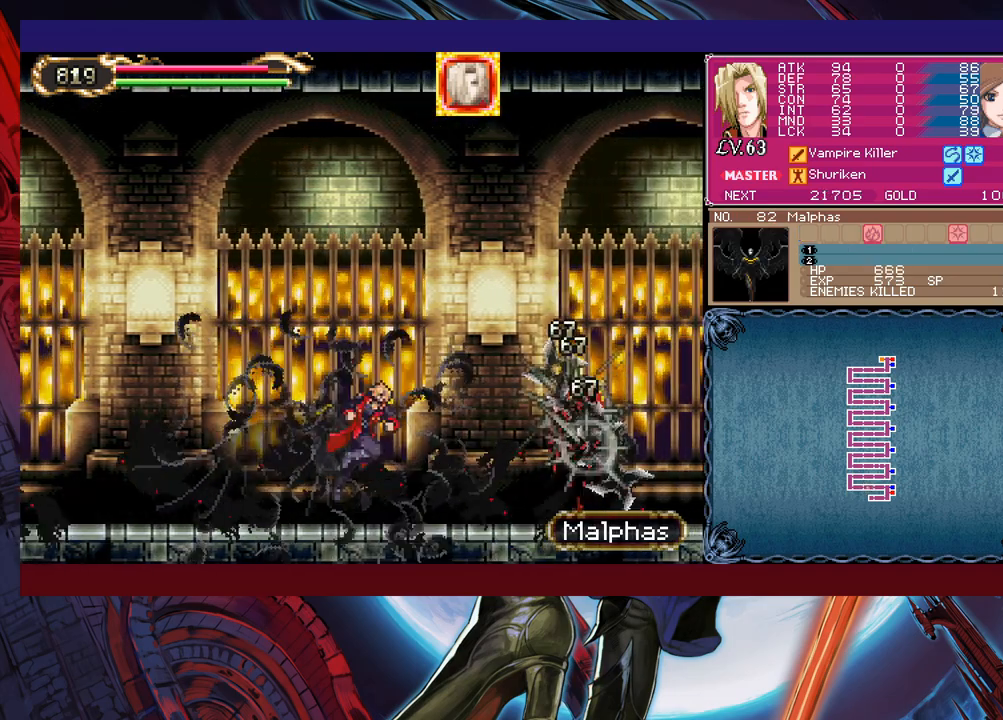
{"buttons": ["Y"], "left_stick": "down-right", "events": [[150, "X", "down"], [300, "X", "up"], [450, "left_stick", "down-right"], [483, "Y", "down"]]}
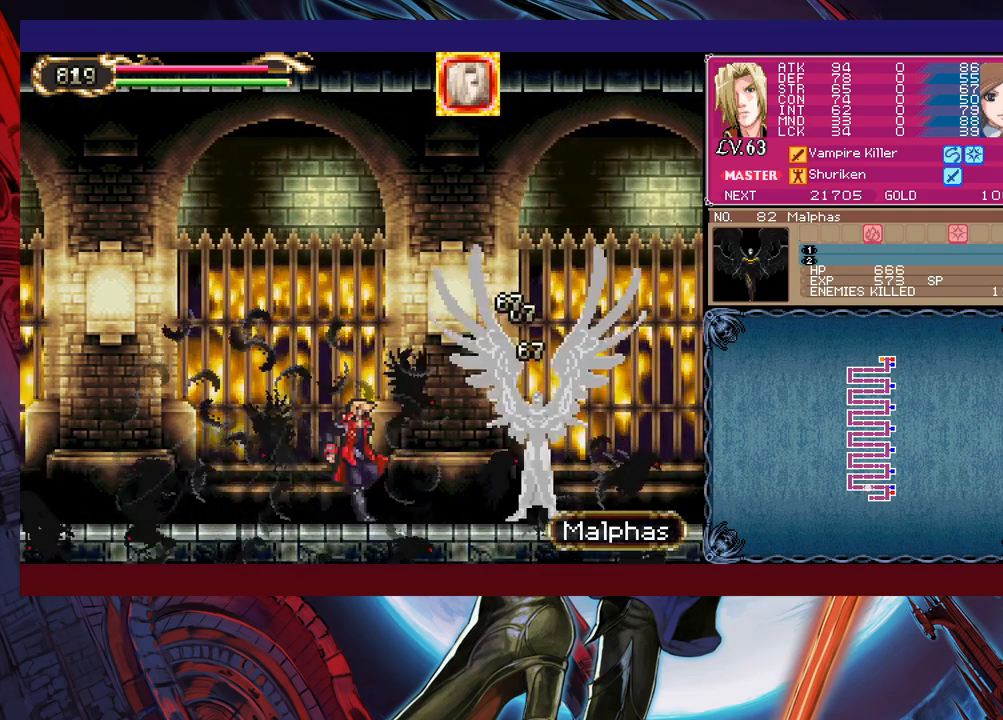
{"buttons": [], "left_stick": "down-right", "events": [[50, "Y", "up"], [50, "left_stick", "right"], [100, "B", "down"], [150, "B", "up"], [200, "X", "down"], [350, "X", "up"], [450, "left_stick", "down-right"]]}
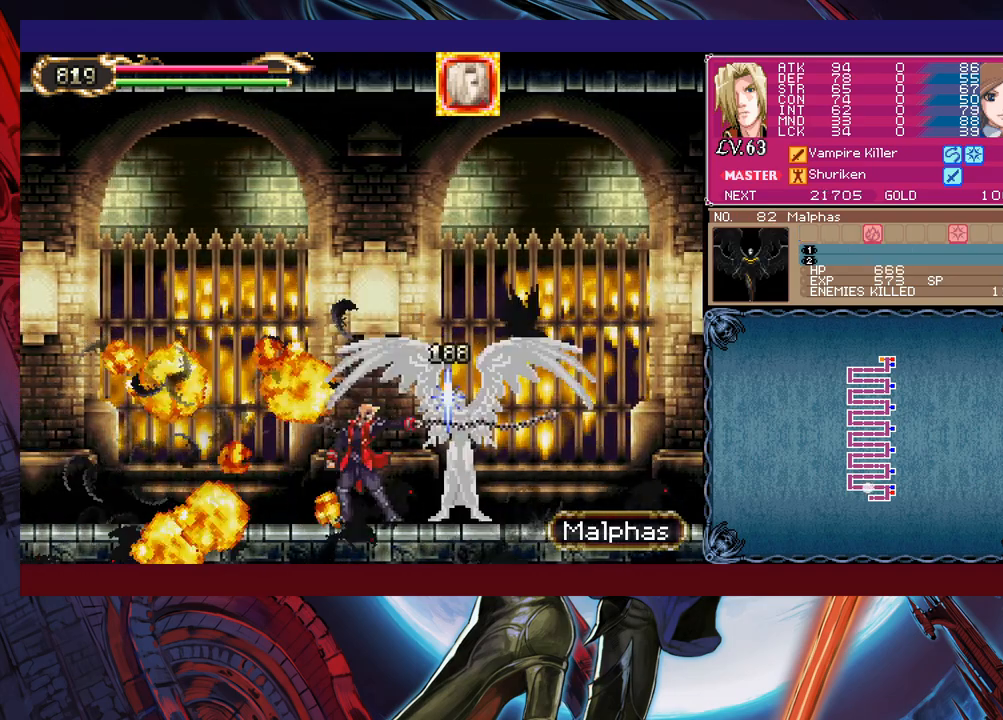
{"buttons": [], "left_stick": "up-right", "events": [[50, "Y", "down"], [100, "left_stick", "up-right"], [133, "Y", "up"], [150, "X", "down"], [200, "X", "up"], [283, "X", "down"], [283, "left_stick", "down-right"], [350, "X", "up"], [450, "left_stick", "up-right"]]}
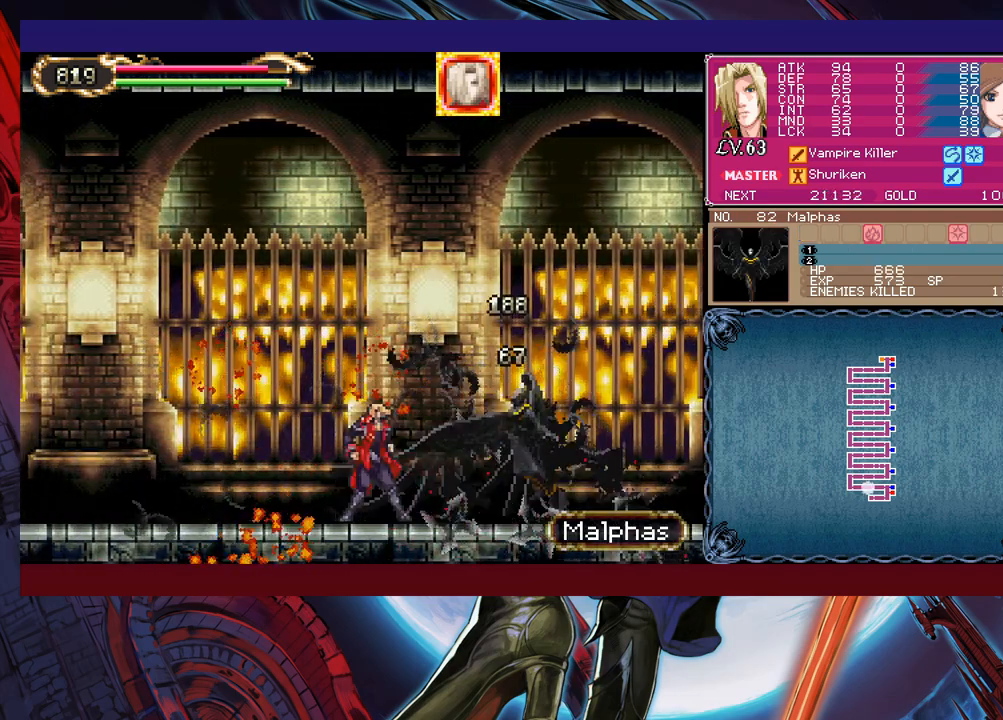
{"buttons": ["B"], "left_stick": "down-right", "events": [[50, "left_stick", "right"], [333, "left_stick", "left"], [350, "Y", "down"], [400, "B", "down"], [400, "Y", "up"], [400, "left_stick", "down-right"], [450, "B", "up"], [483, "B", "down"]]}
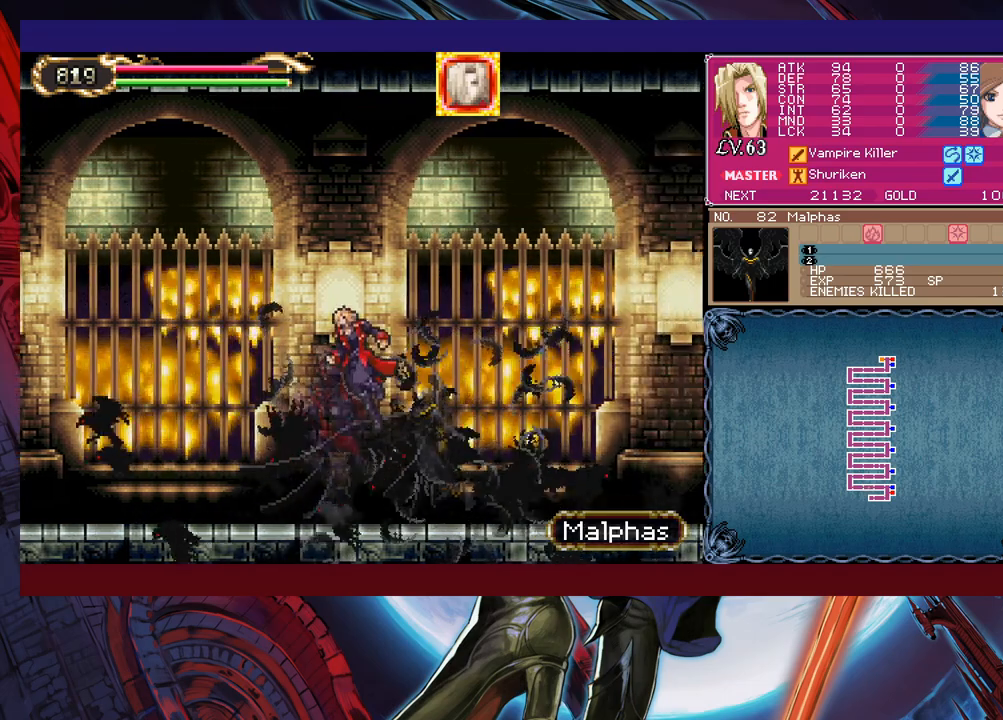
{"buttons": [], "left_stick": "down-right", "events": [[83, "B", "up"], [133, "B", "down"], [183, "B", "up"], [300, "Y", "down"], [300, "left_stick", "left"], [350, "B", "down"], [350, "Y", "up"], [400, "B", "up"], [400, "left_stick", "down-right"]]}
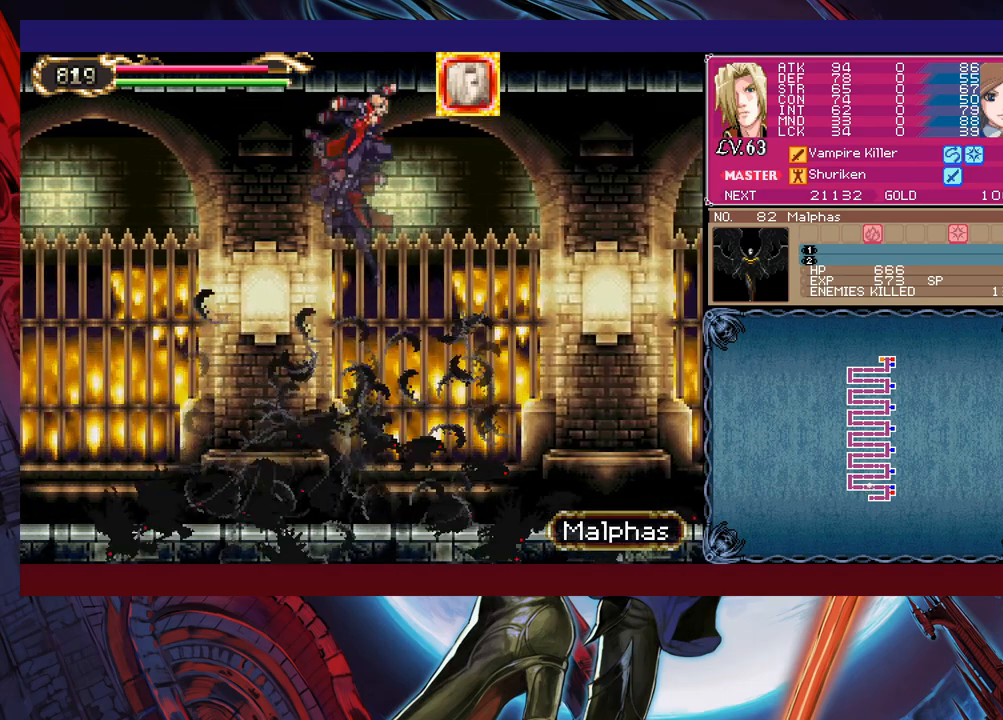
{"buttons": [], "left_stick": "down-right", "events": []}
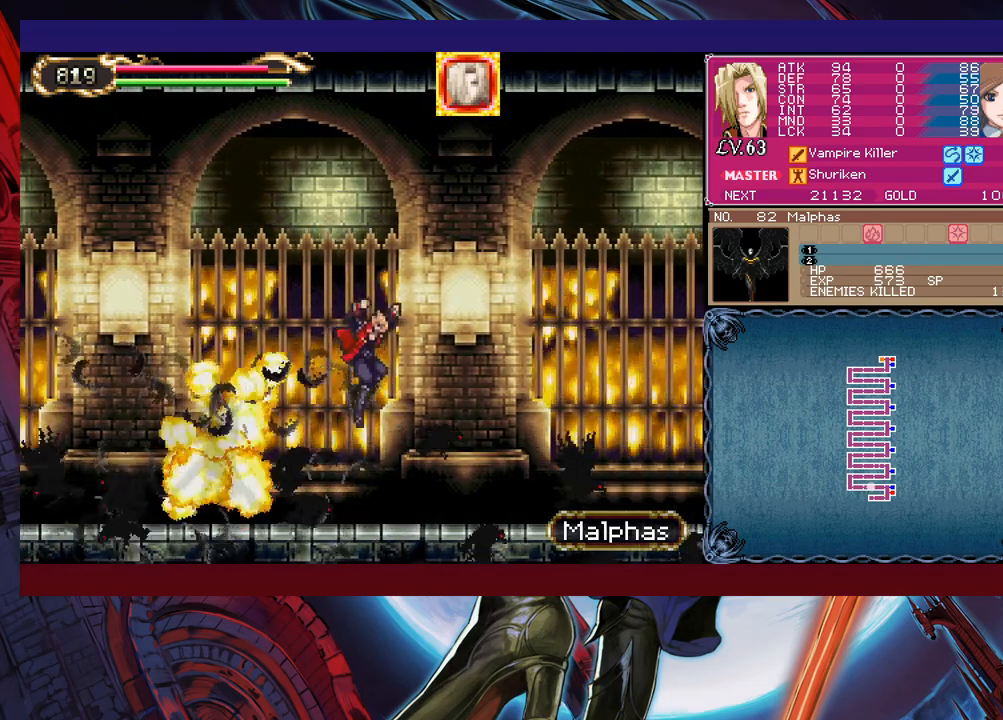
{"buttons": ["Y"], "left_stick": "down-left", "events": [[83, "left_stick", "left"], [100, "Y", "down"], [150, "B", "down"], [150, "Y", "up"], [200, "left_stick", "down-right"], [233, "B", "up"], [283, "B", "down"], [350, "B", "up"], [400, "B", "down"], [450, "B", "up"], [500, "Y", "down"], [500, "left_stick", "down-left"]]}
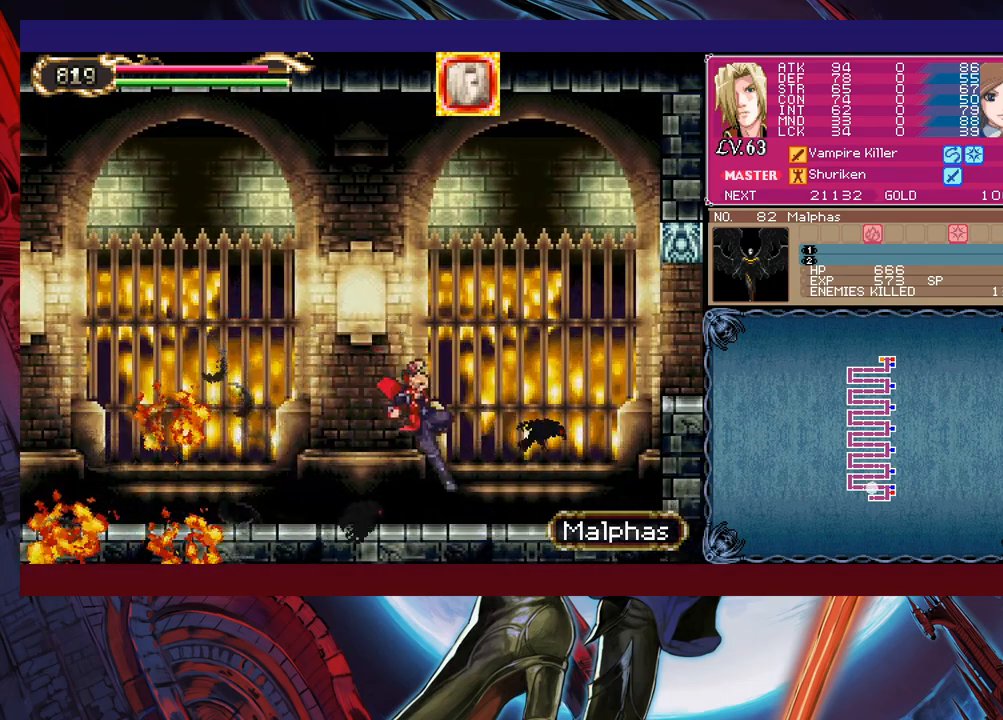
{"buttons": [], "left_stick": "down-right", "events": [[50, "B", "down"], [83, "Y", "up"], [133, "left_stick", "down-right"], [150, "B", "up"], [200, "B", "down"], [433, "B", "up"]]}
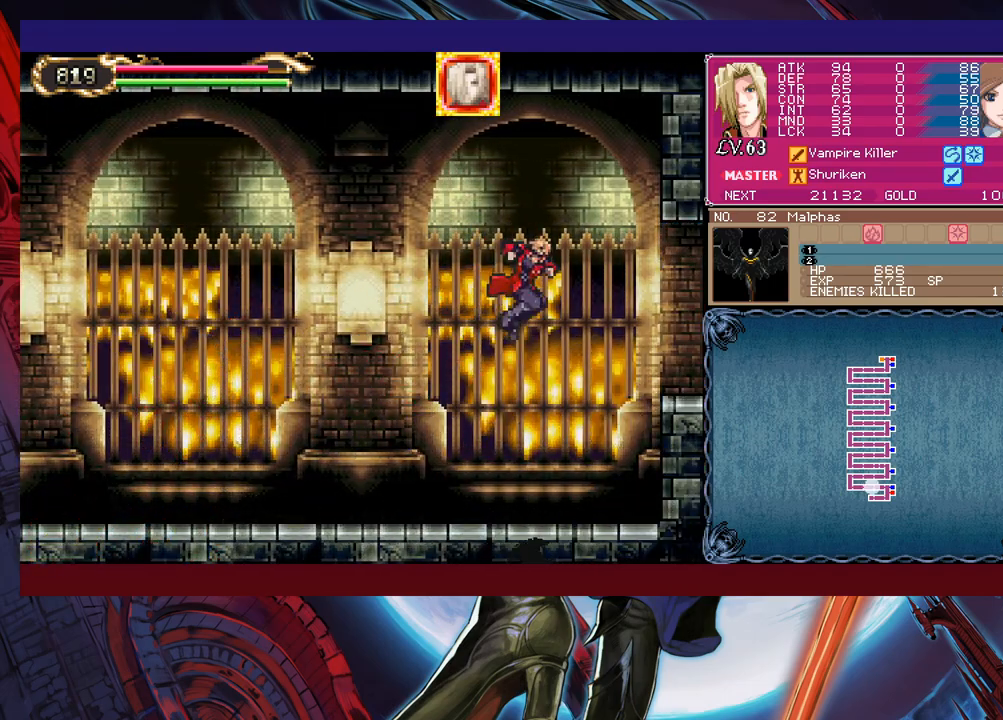
{"buttons": ["B"], "left_stick": "right", "events": [[150, "left_stick", "right"], [483, "B", "down"]]}
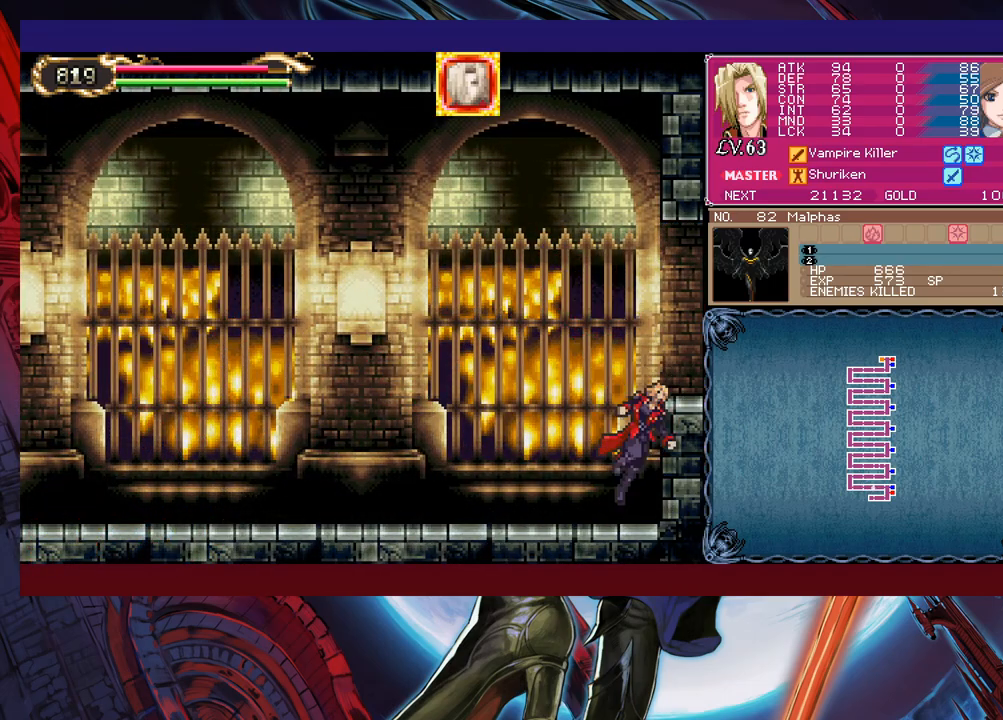
{"buttons": [], "left_stick": "right", "events": [[250, "B", "up"]]}
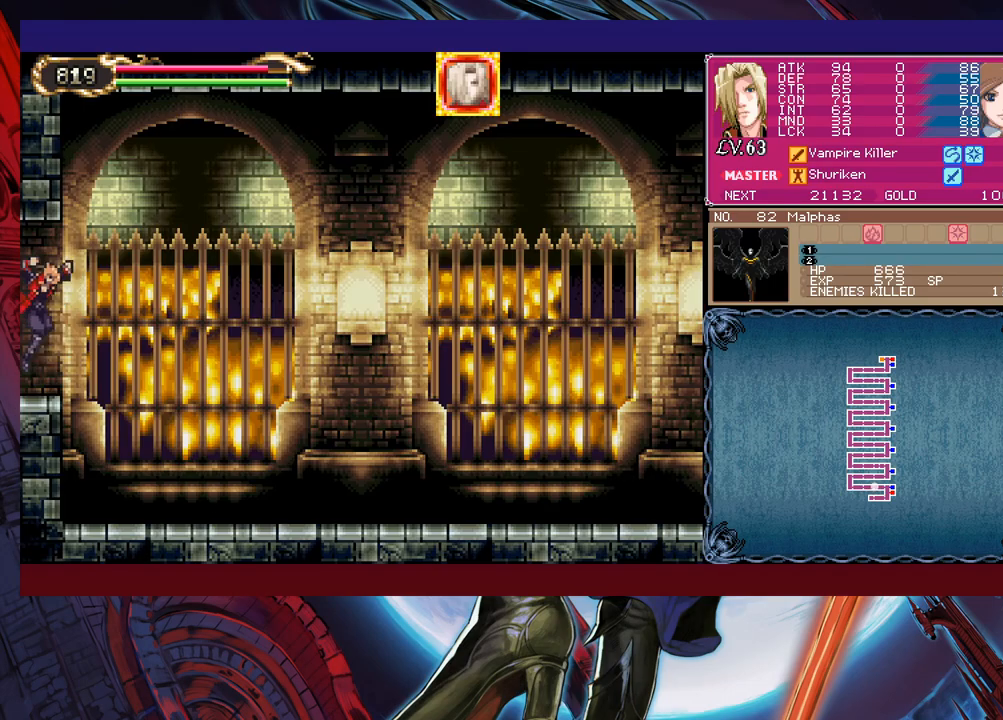
{"buttons": [], "left_stick": "right", "events": [[83, "left_stick", "center"], [200, "left_stick", "right"]]}
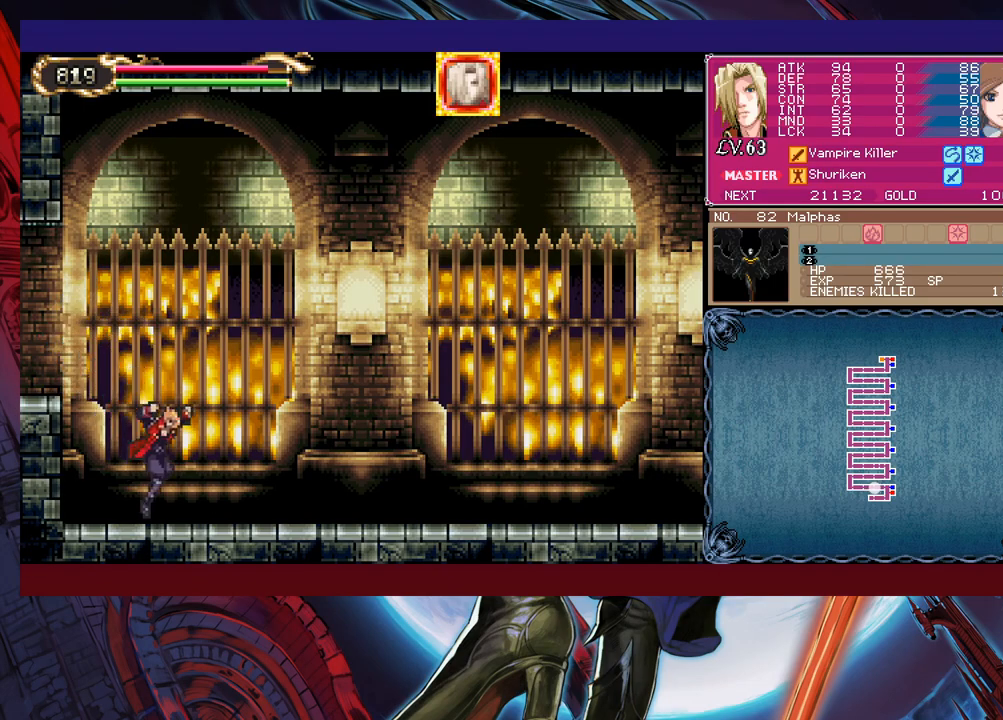
{"buttons": [], "left_stick": "right", "events": [[50, "R1", "down"], [133, "R1", "up"], [233, "left_stick", "left"], [250, "Y", "down"], [283, "B", "down"], [283, "Y", "up"], [300, "B", "up"], [300, "left_stick", "right"]]}
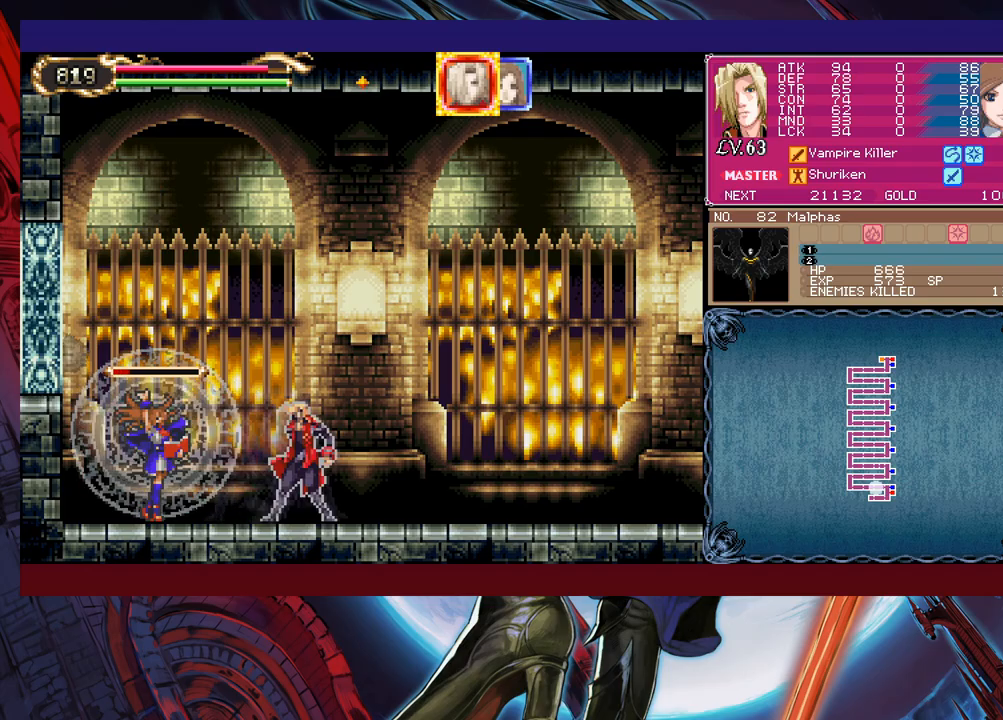
{"buttons": [], "left_stick": "left", "events": [[100, "Y", "down"], [100, "left_stick", "left"], [133, "B", "down"], [150, "Y", "up"], [183, "left_stick", "down-right"], [200, "B", "up"], [500, "left_stick", "left"]]}
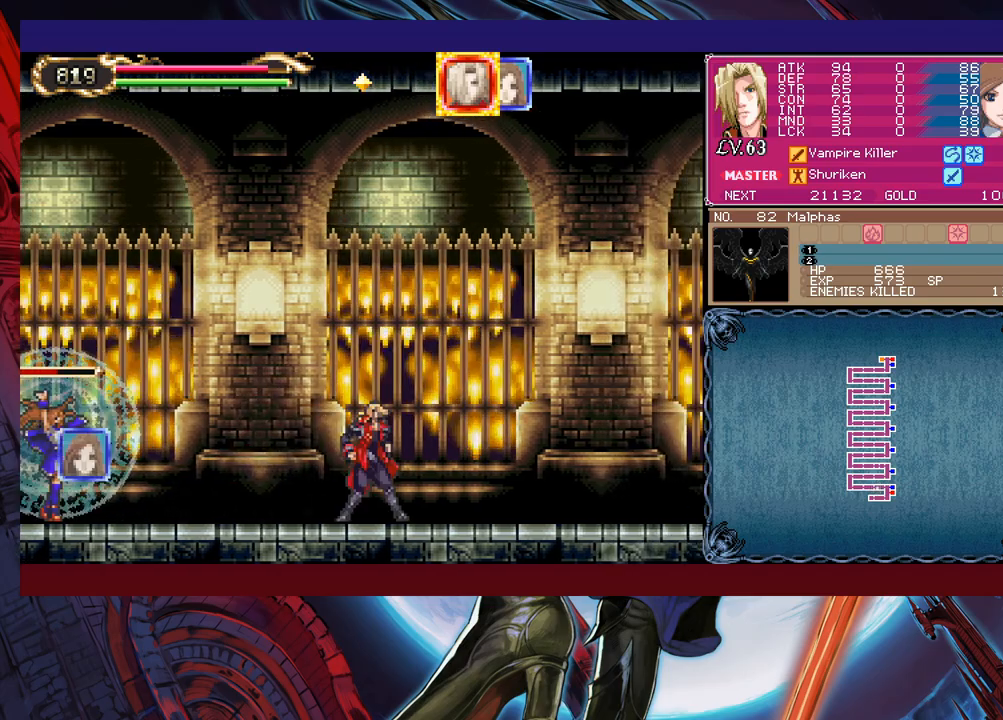
{"buttons": [], "left_stick": "left", "events": [[83, "left_stick", "right"], [150, "left_stick", "left"], [200, "left_stick", "right"], [283, "left_stick", "left"], [333, "left_stick", "right"], [500, "left_stick", "left"]]}
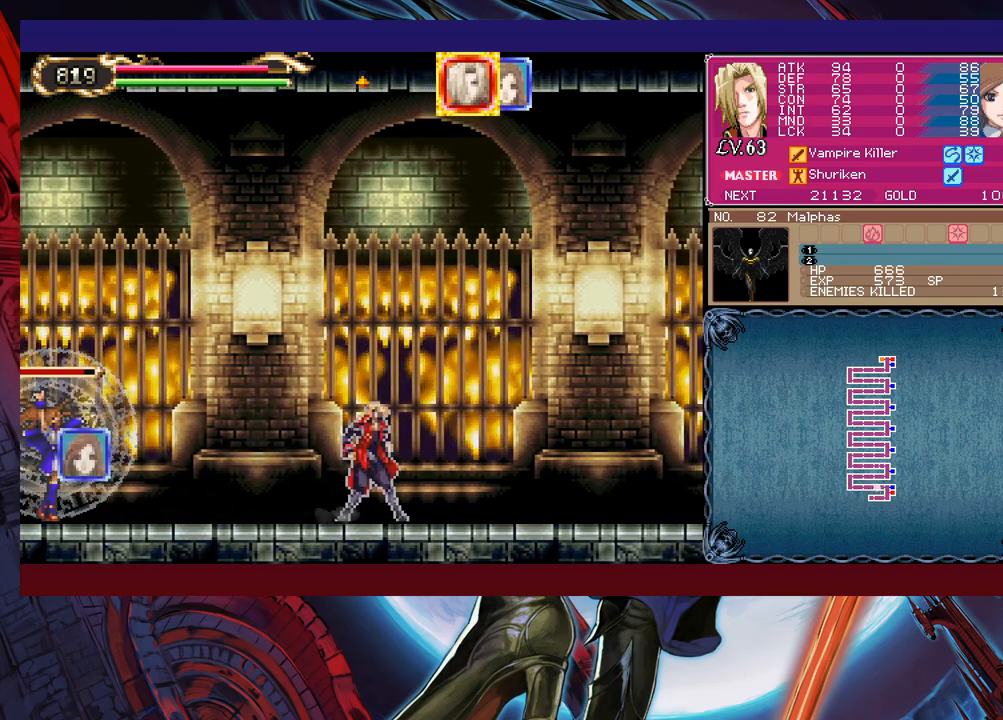
{"buttons": [], "left_stick": "down-right", "events": [[50, "left_stick", "down-right"], [100, "left_stick", "center"], [150, "left_stick", "right"], [250, "Y", "down"], [300, "B", "down"], [300, "Y", "up"], [333, "left_stick", "down-right"], [400, "B", "up"], [450, "B", "down"], [500, "B", "up"]]}
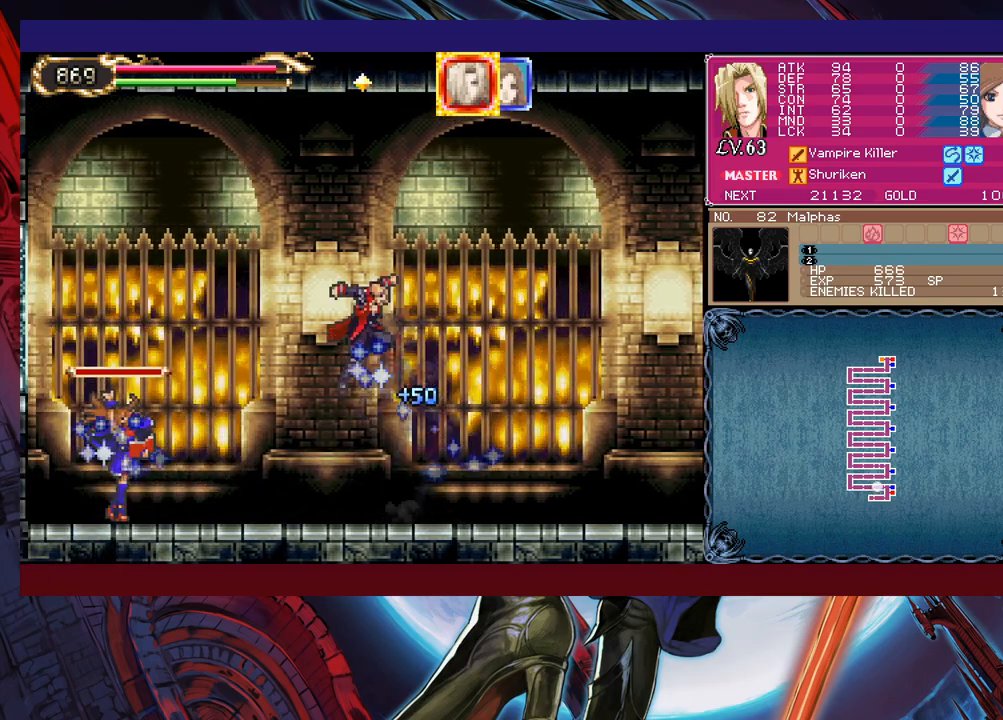
{"buttons": [], "left_stick": "down-right", "events": [[50, "B", "down"], [100, "B", "up"], [233, "left_stick", "left"], [250, "Y", "down"], [300, "B", "down"], [300, "Y", "up"], [350, "left_stick", "down-right"], [383, "B", "up"], [450, "B", "down"], [500, "B", "up"]]}
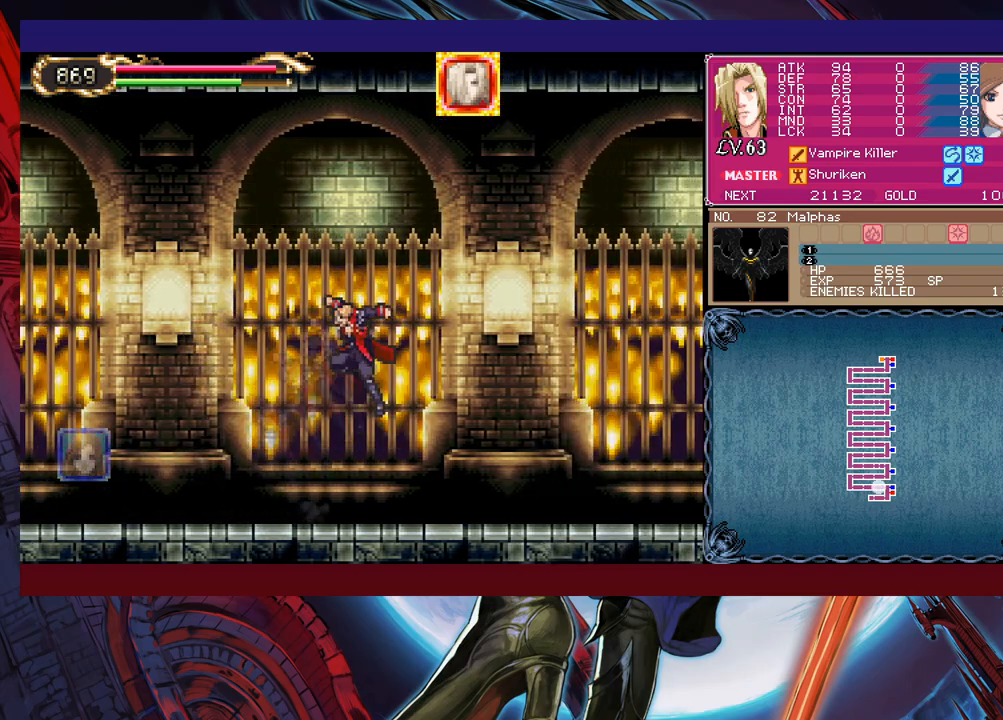
{"buttons": ["B"], "left_stick": "down-right", "events": [[50, "B", "down"], [100, "B", "up"], [200, "Y", "down"], [200, "left_stick", "left"], [250, "B", "down"], [250, "Y", "up"], [300, "B", "up"], [300, "left_stick", "down-right"], [383, "B", "down"], [450, "B", "up"], [500, "B", "down"]]}
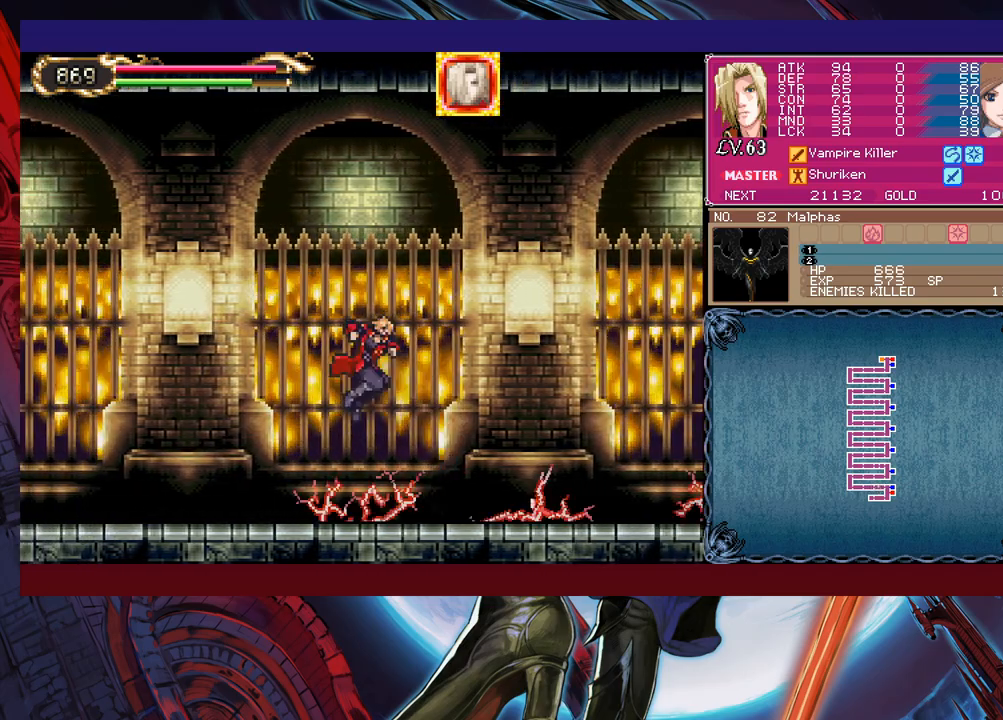
{"buttons": [], "left_stick": "right", "events": [[50, "B", "up"], [150, "Y", "down"], [150, "left_stick", "left"], [200, "B", "down"], [200, "Y", "up"], [250, "B", "up"], [250, "left_stick", "right"], [350, "B", "down"], [433, "B", "up"]]}
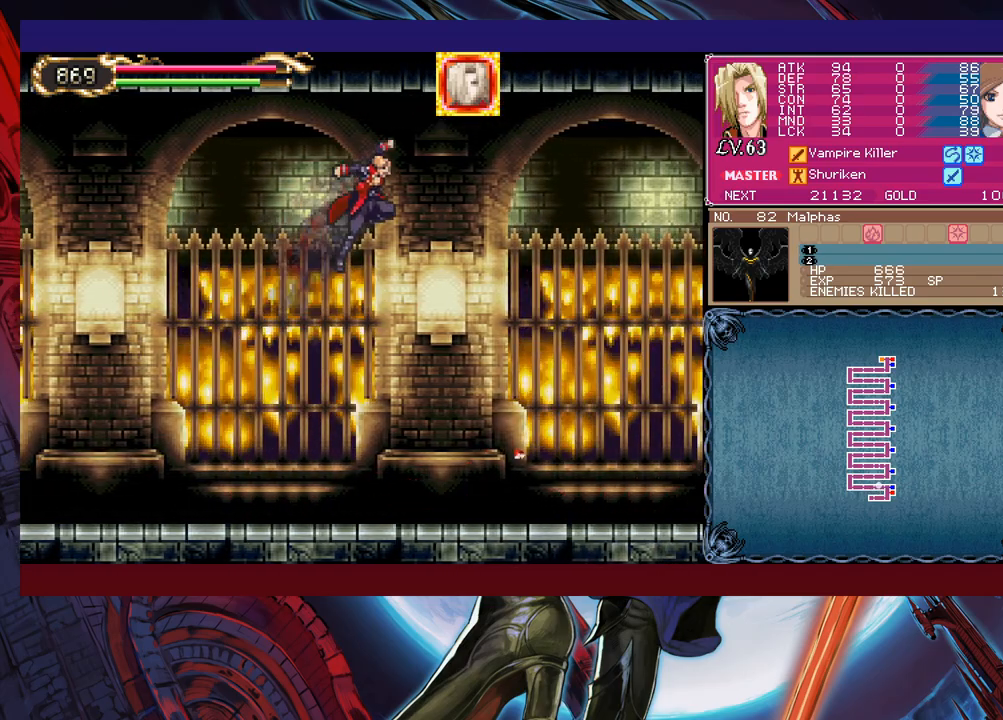
{"buttons": [], "left_stick": "right", "events": []}
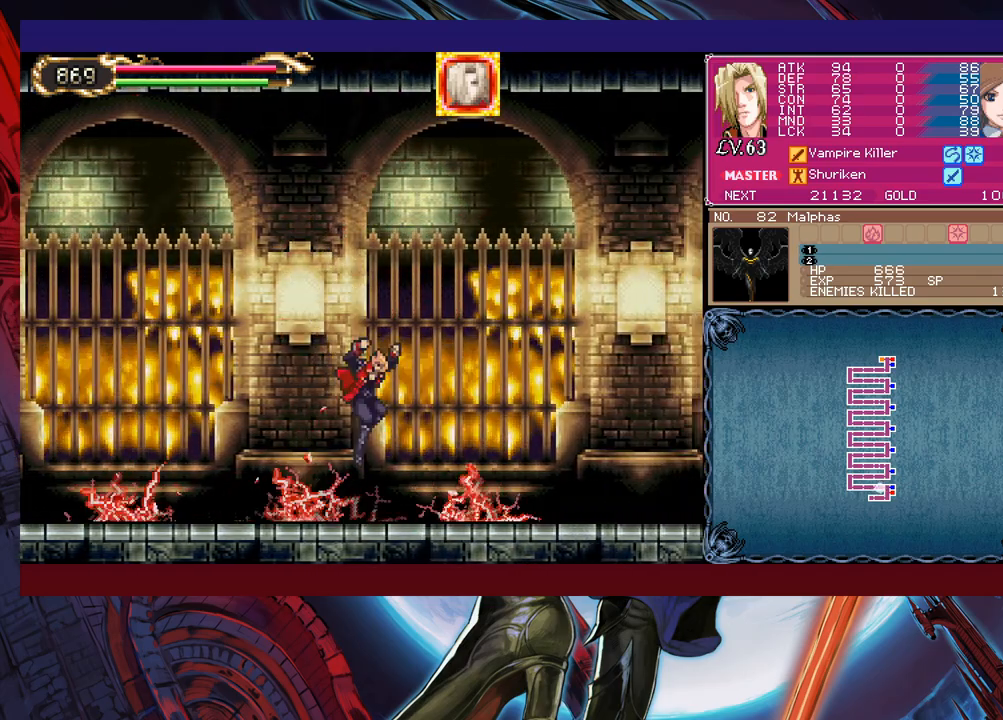
{"buttons": [], "left_stick": "up-right", "events": [[100, "left_stick", "up-right"], [150, "B", "down"], [150, "Y", "down"], [183, "B", "up"], [183, "Y", "up"], [250, "B", "down"], [250, "Y", "down"], [300, "B", "up"], [300, "Y", "up"], [450, "B", "down"], [450, "Y", "down"], [500, "B", "up"], [500, "Y", "up"]]}
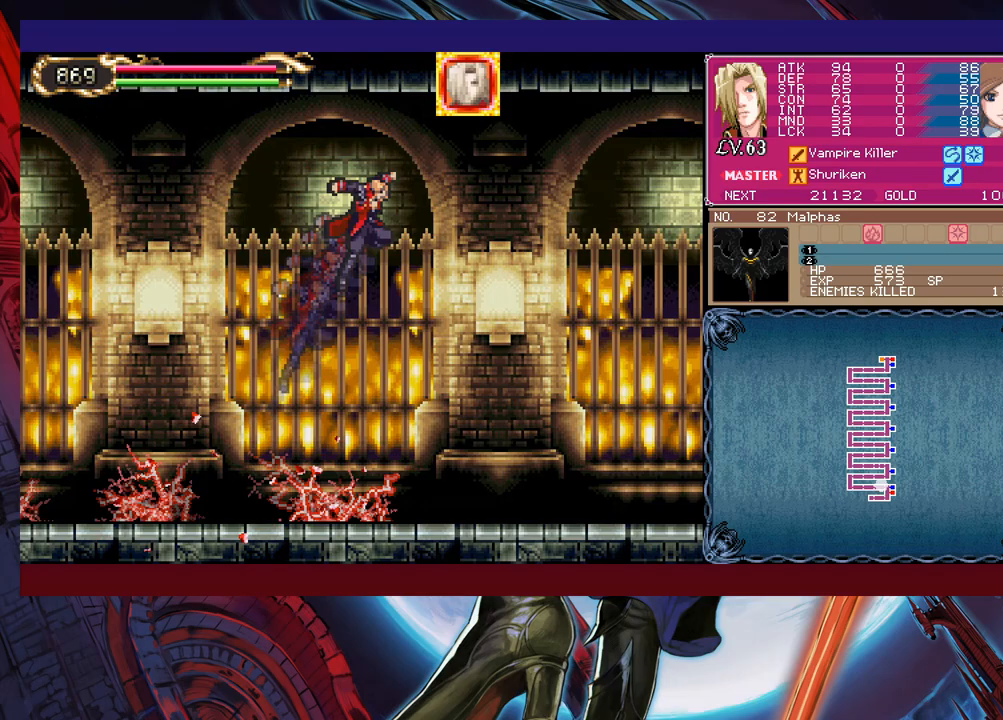
{"buttons": ["B", "Y"], "left_stick": "up-right", "events": [[50, "B", "down"], [133, "B", "up"], [150, "B", "down"], [183, "Y", "down"], [250, "Y", "up"], [283, "Y", "down"], [350, "B", "up"], [350, "Y", "up"], [383, "B", "down"], [400, "Y", "down"], [450, "B", "up"], [450, "Y", "up"], [500, "B", "down"], [500, "Y", "down"]]}
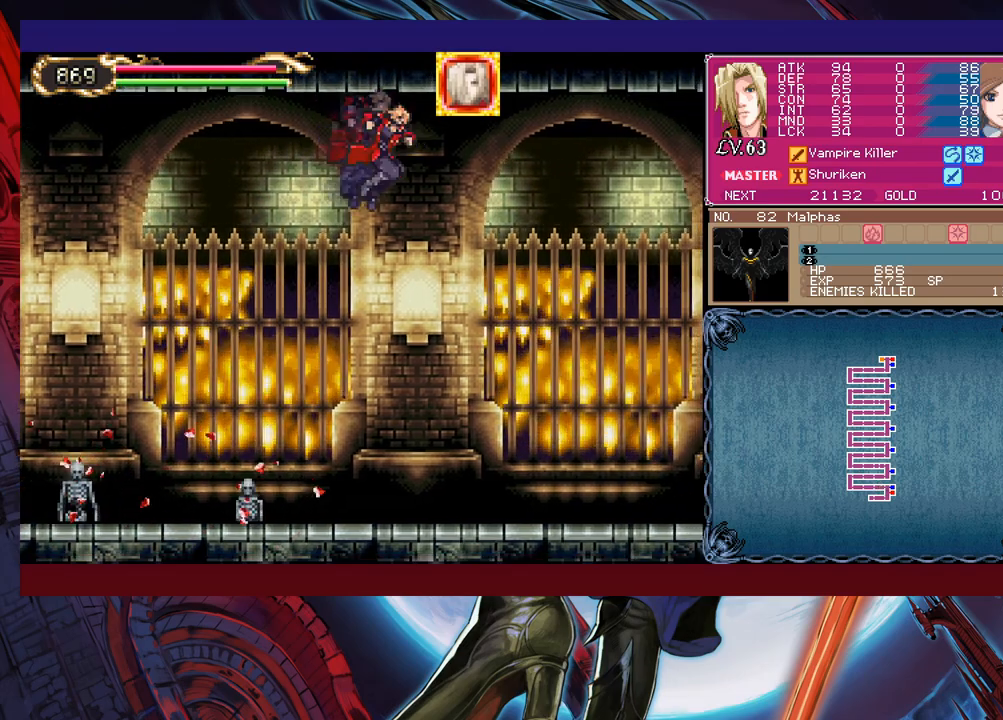
{"buttons": [], "left_stick": "up-right", "events": [[50, "B", "up"], [50, "Y", "up"], [83, "B", "down"], [83, "Y", "down"], [150, "Y", "up"], [200, "Y", "down"], [250, "Y", "up"], [283, "B", "up"], [333, "B", "down"], [333, "Y", "down"], [350, "Y", "up"], [383, "B", "up"], [433, "B", "down"], [433, "Y", "down"], [500, "B", "up"], [500, "Y", "up"]]}
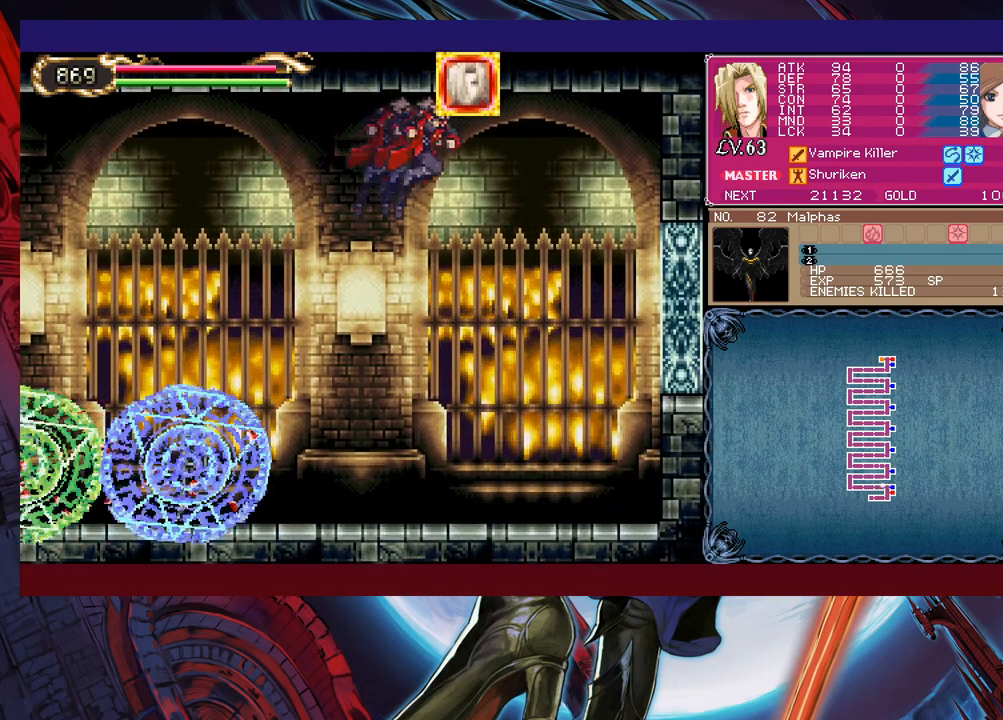
{"buttons": [], "left_stick": "center", "events": [[83, "left_stick", "up-left"], [200, "left_stick", "center"]]}